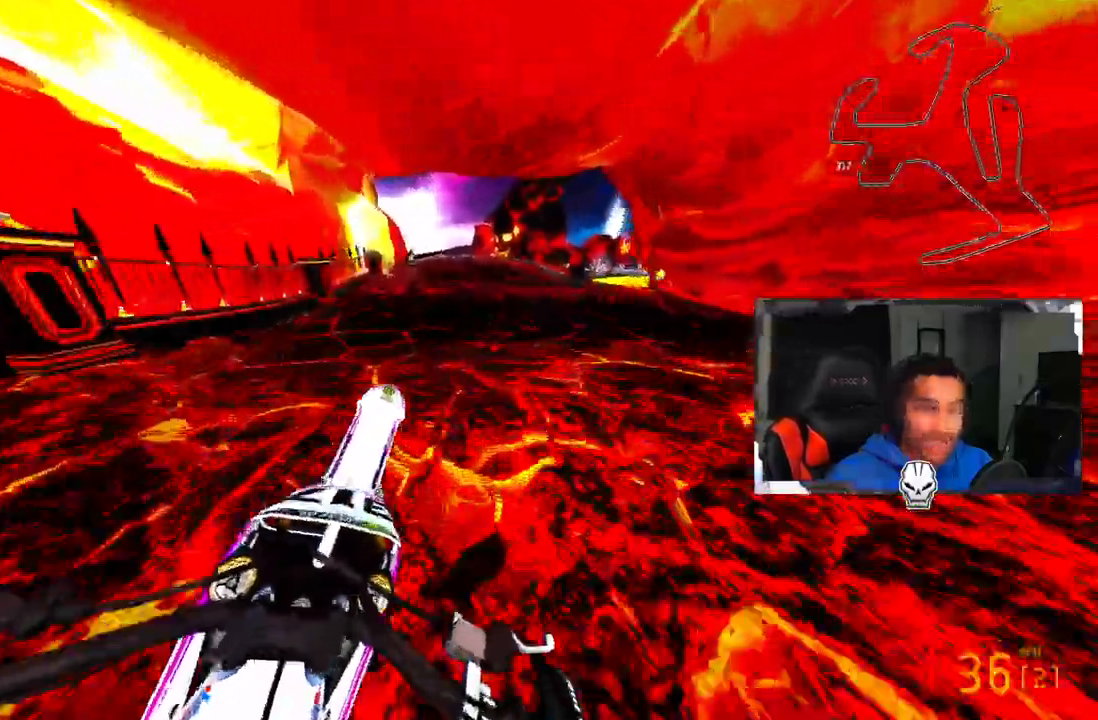
Gameplay with a controller (PlayStation layout); each line is a JSON object with the inputs held at the frame after it. "events" lists button and stick changes between this image and that frame as [ms after this image, input, new state], when the widget could be followed in between. Not read: R1.
{"buttons": [], "left_stick": "center", "right_stick": "up", "events": [[83, "R2", "up"], [333, "left_stick", "up-left"], [483, "left_stick", "center"]]}
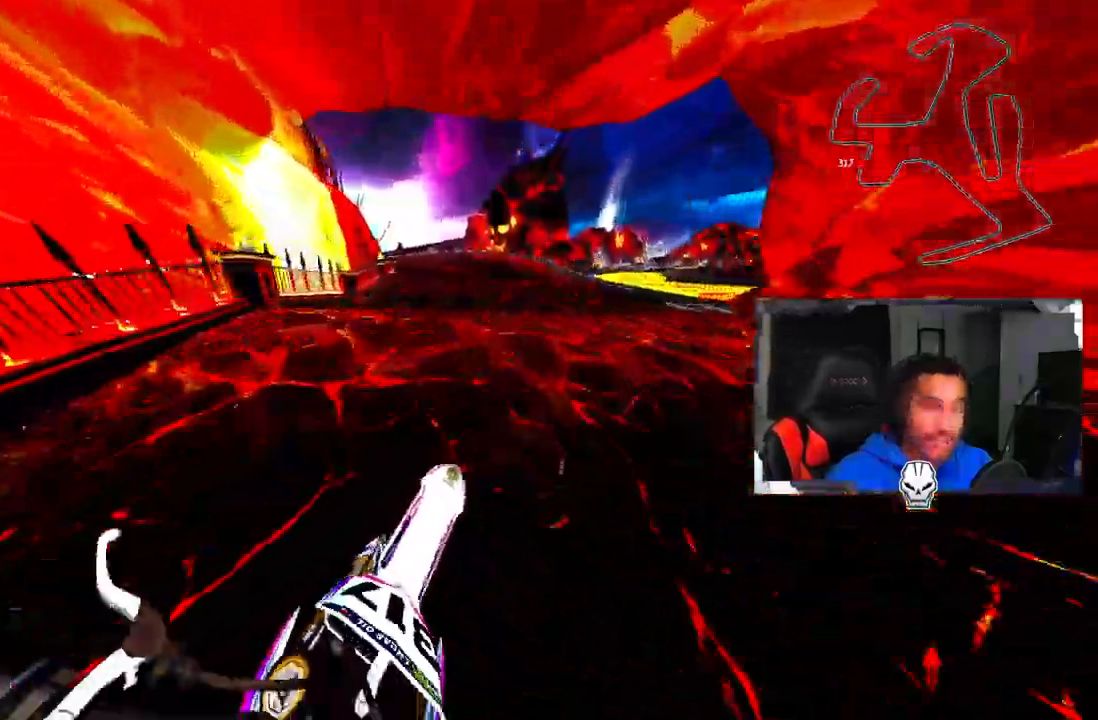
{"buttons": ["R2"], "left_stick": "up-left", "right_stick": "up", "events": [[83, "R2", "down"], [217, "right_stick", "center"], [267, "right_stick", "up"], [500, "left_stick", "up-left"]]}
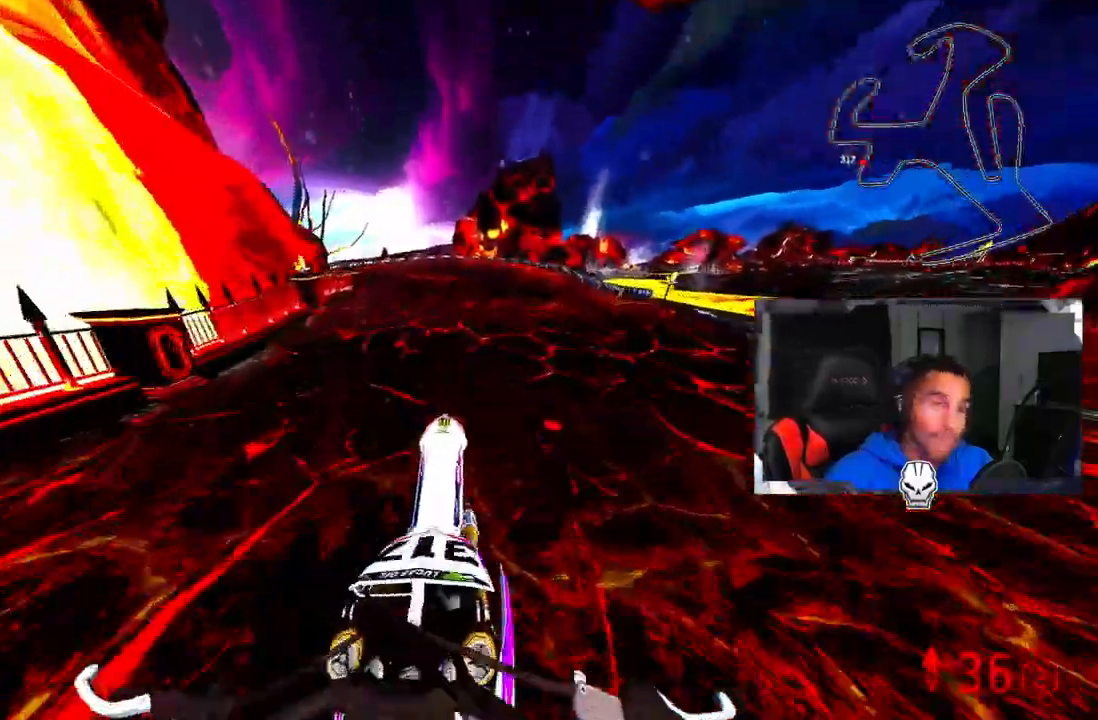
{"buttons": [], "left_stick": "up-left", "right_stick": "center", "events": [[283, "R2", "up"], [433, "right_stick", "center"]]}
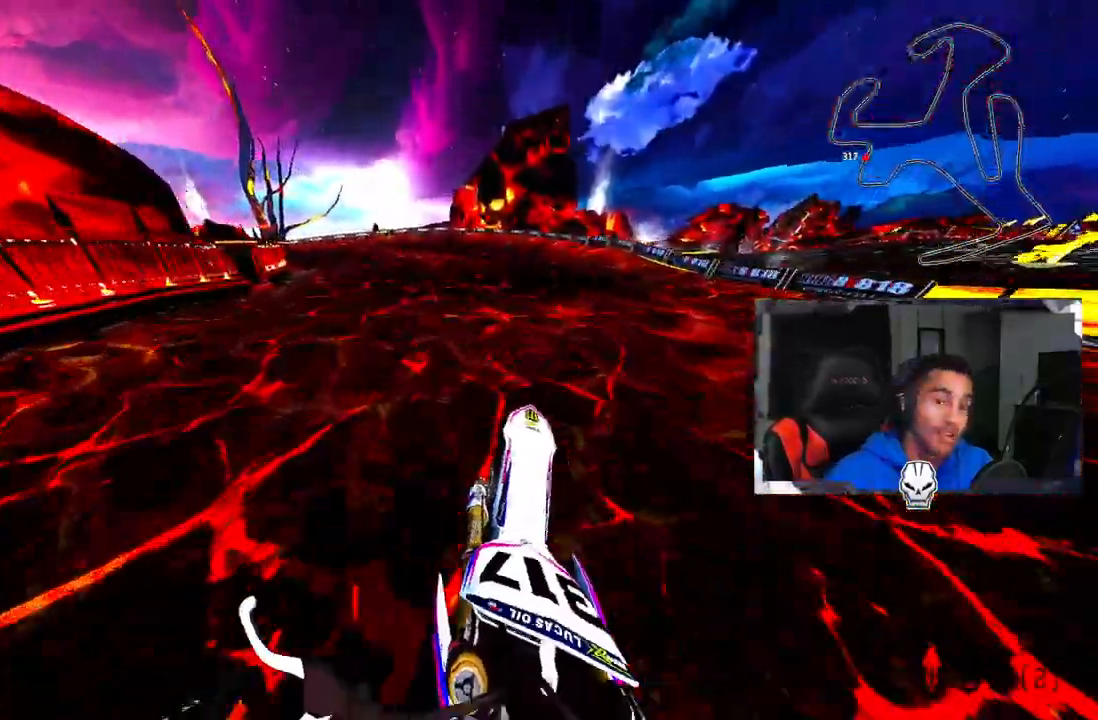
{"buttons": ["R3"], "left_stick": "up-left", "right_stick": "center", "events": [[433, "R3", "down"]]}
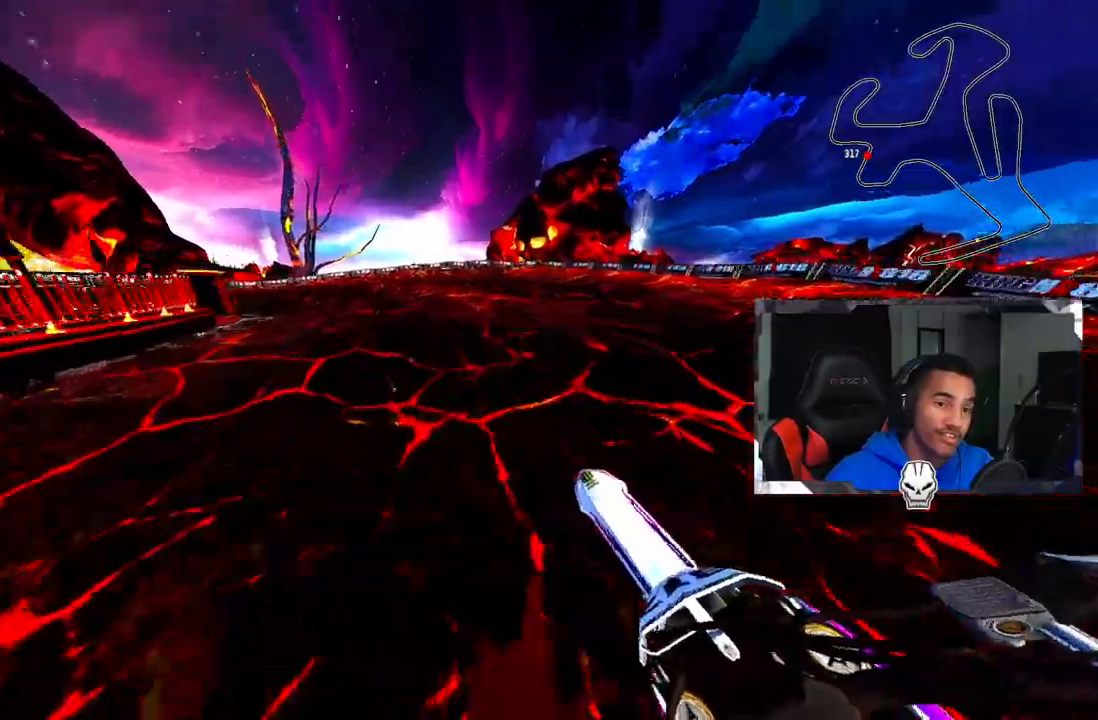
{"buttons": ["R2"], "left_stick": "up-left", "right_stick": "up", "events": [[17, "R3", "up"], [100, "R2", "down"], [100, "right_stick", "up"], [267, "R2", "up"], [300, "R2", "down"]]}
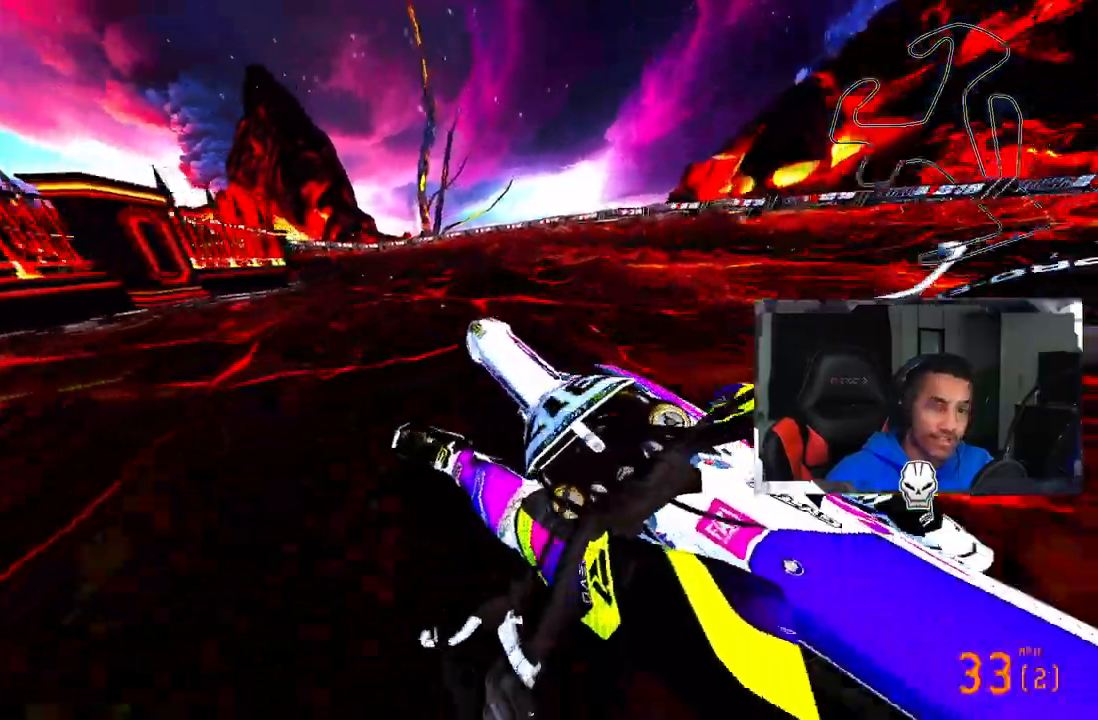
{"buttons": [], "left_stick": "up-left", "right_stick": "center", "events": [[117, "R2", "up"], [267, "right_stick", "center"]]}
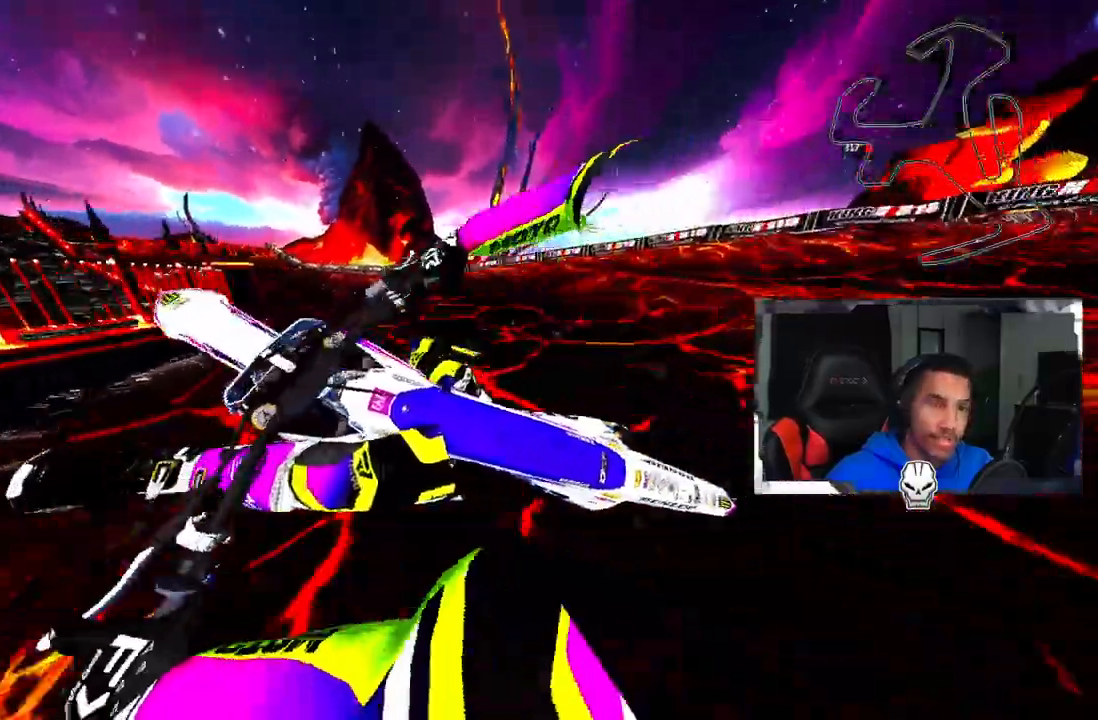
{"buttons": ["R2"], "left_stick": "center", "right_stick": "up", "events": [[83, "left_stick", "center"], [83, "right_stick", "up"], [400, "R2", "down"]]}
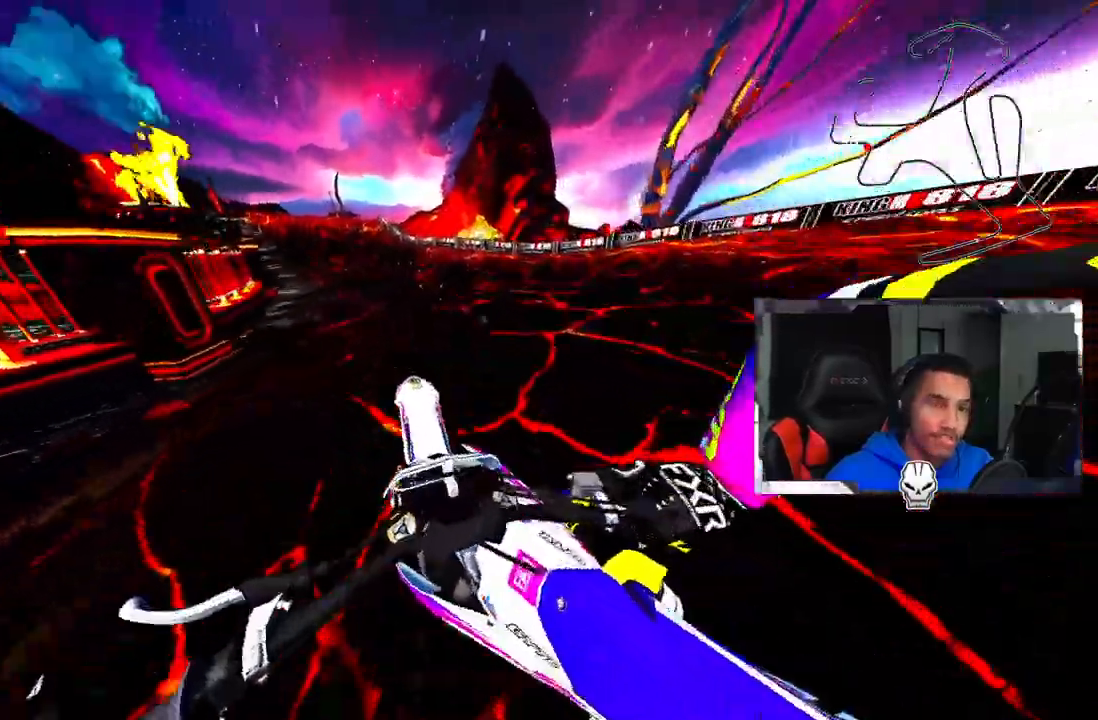
{"buttons": ["R2"], "left_stick": "center", "right_stick": "up", "events": [[150, "R2", "up"], [200, "R2", "down"]]}
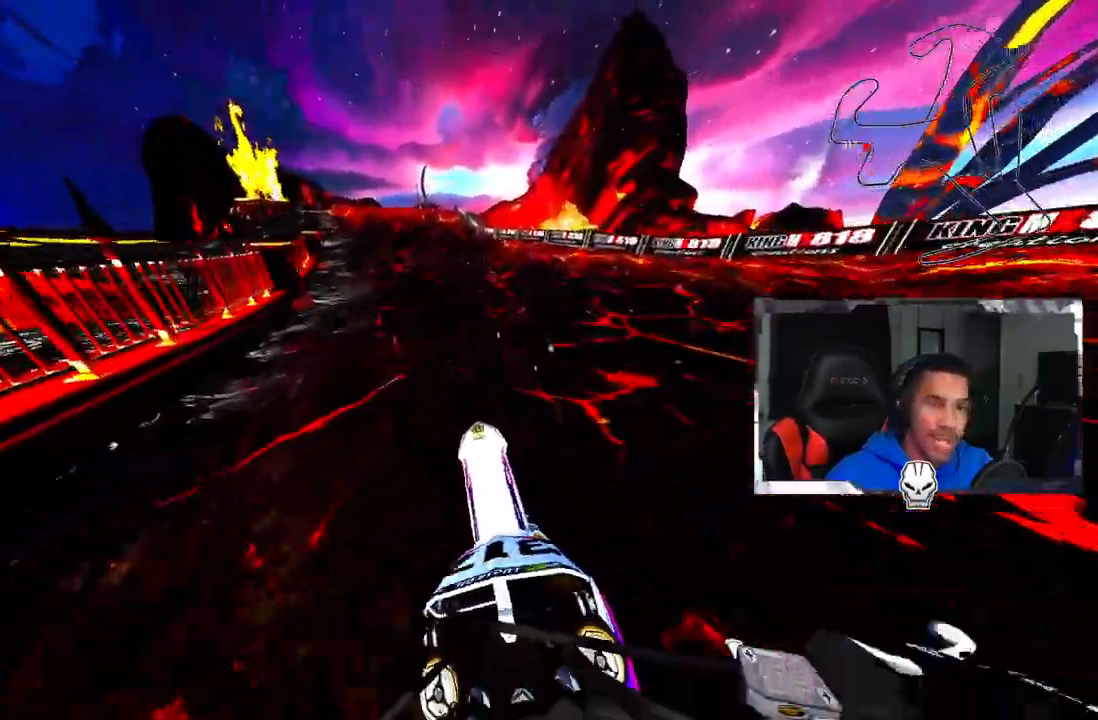
{"buttons": [], "left_stick": "left", "right_stick": "up", "events": [[17, "left_stick", "left"], [417, "R2", "up"]]}
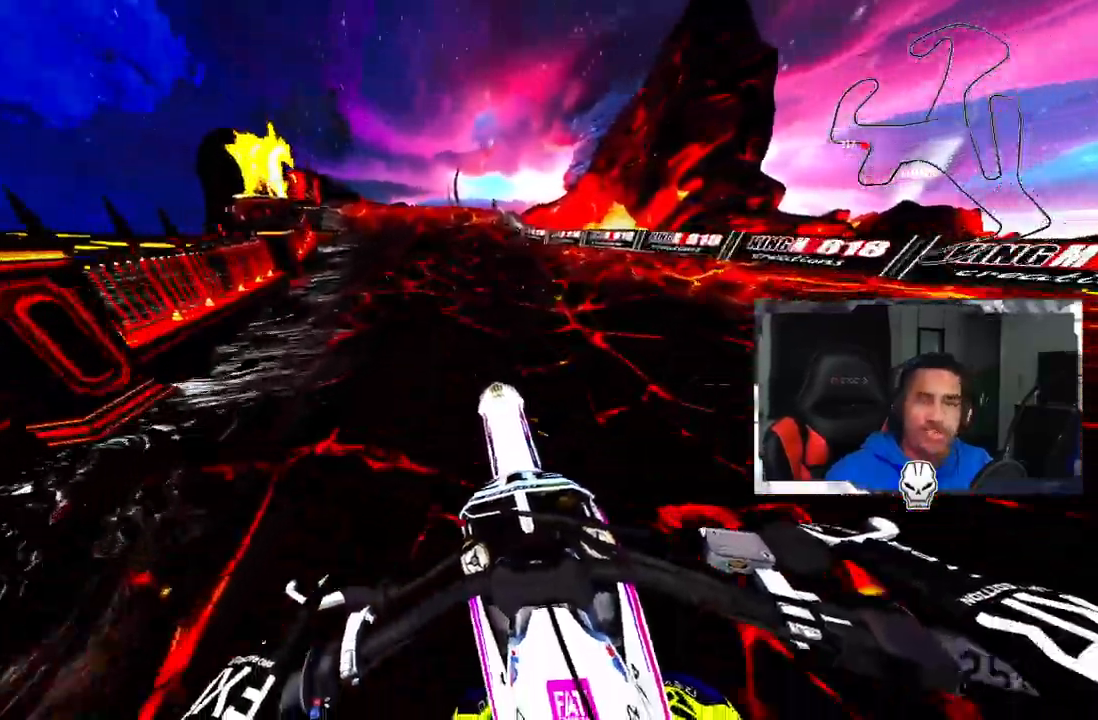
{"buttons": ["R2"], "left_stick": "left", "right_stick": "up", "events": [[133, "R2", "down"]]}
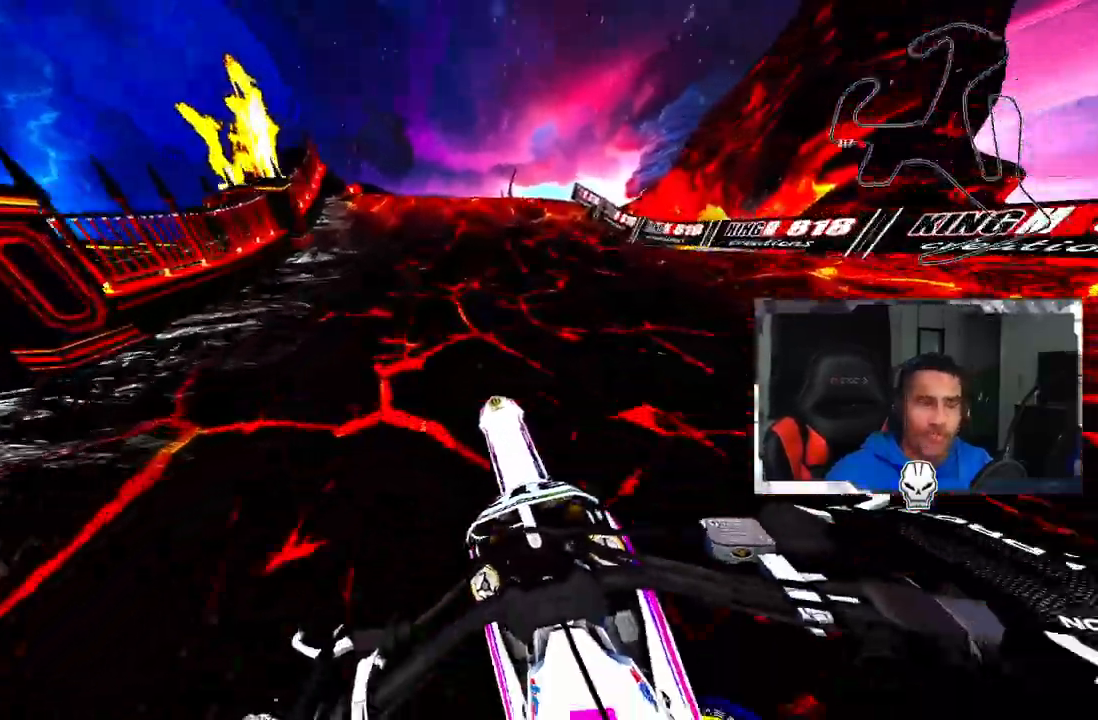
{"buttons": ["R2"], "left_stick": "center", "right_stick": "up", "events": [[283, "left_stick", "center"], [383, "R3", "down"], [500, "R3", "up"]]}
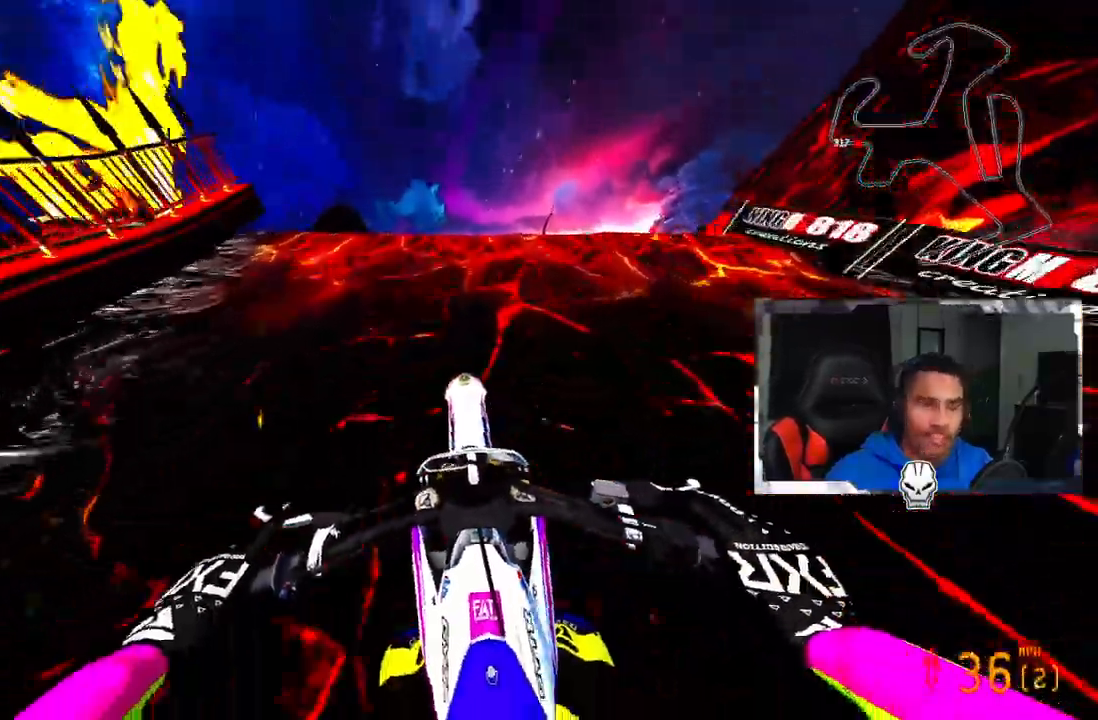
{"buttons": [], "left_stick": "up-left", "right_stick": "up", "events": [[300, "left_stick", "up-left"], [467, "R2", "up"]]}
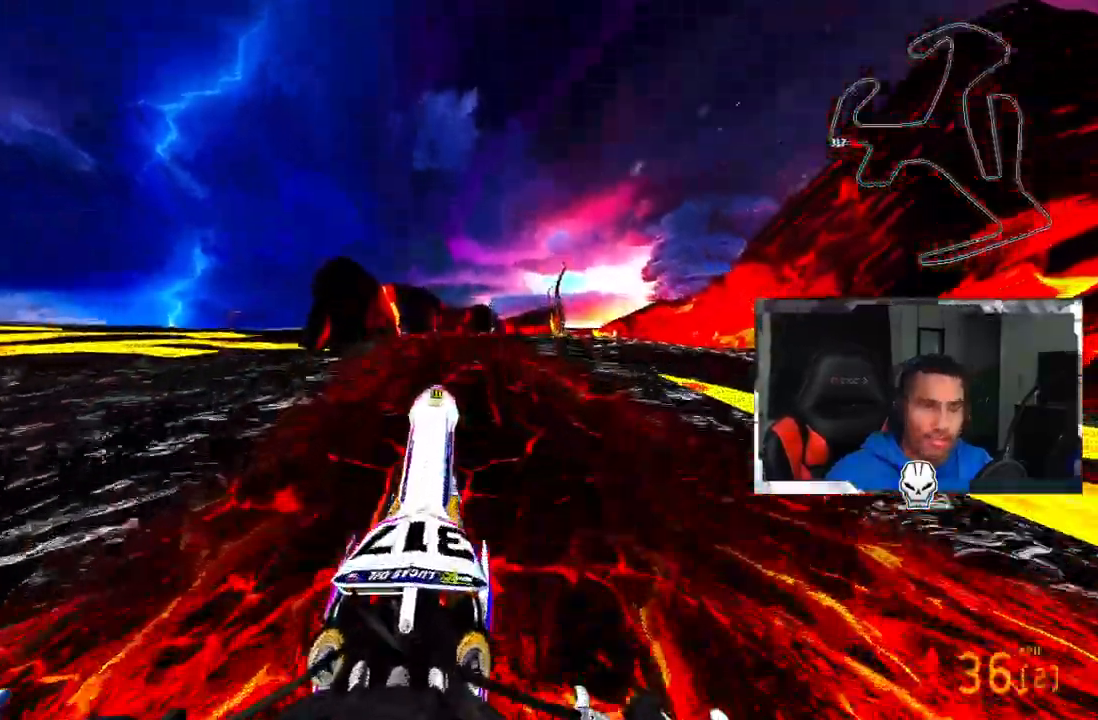
{"buttons": [], "left_stick": "up-left", "right_stick": "up", "events": []}
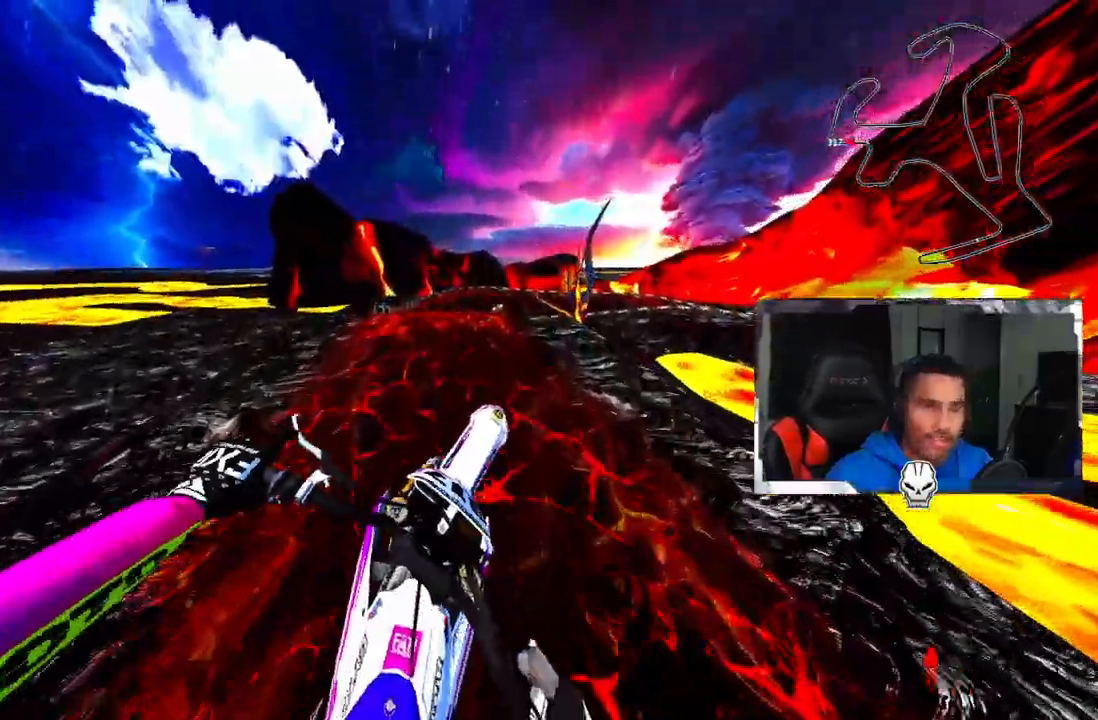
{"buttons": ["R2"], "left_stick": "up", "right_stick": "up", "events": [[67, "R2", "down"], [283, "left_stick", "up"]]}
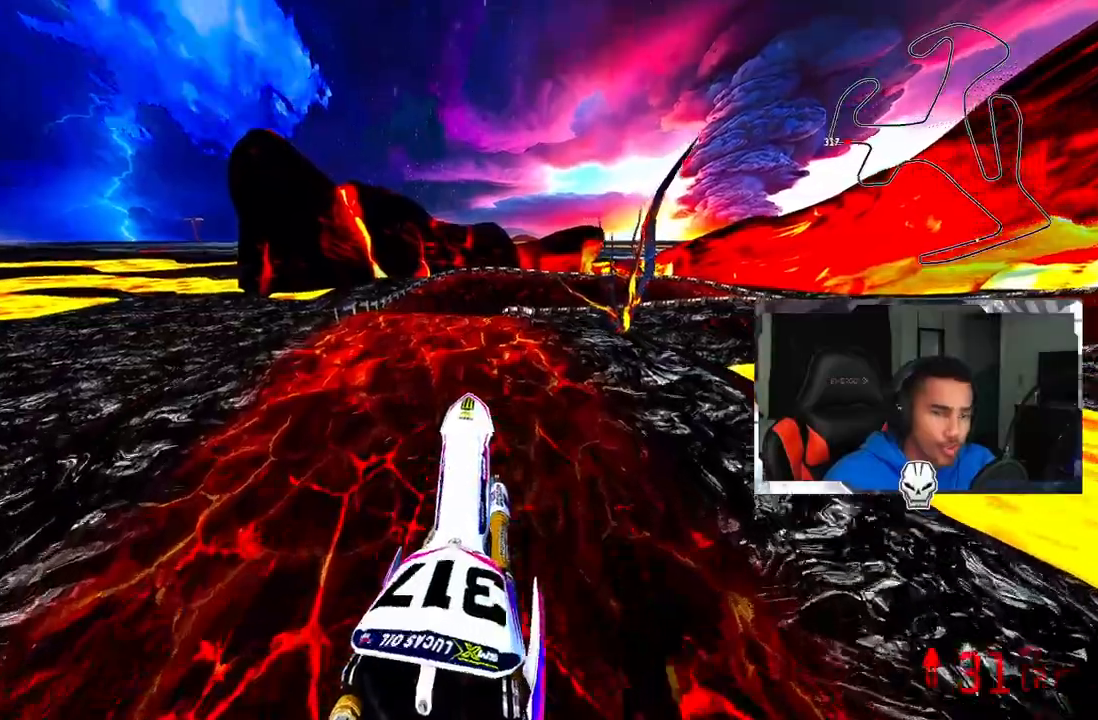
{"buttons": [], "left_stick": "up-right", "right_stick": "up", "events": [[200, "left_stick", "up-right"], [483, "R2", "up"]]}
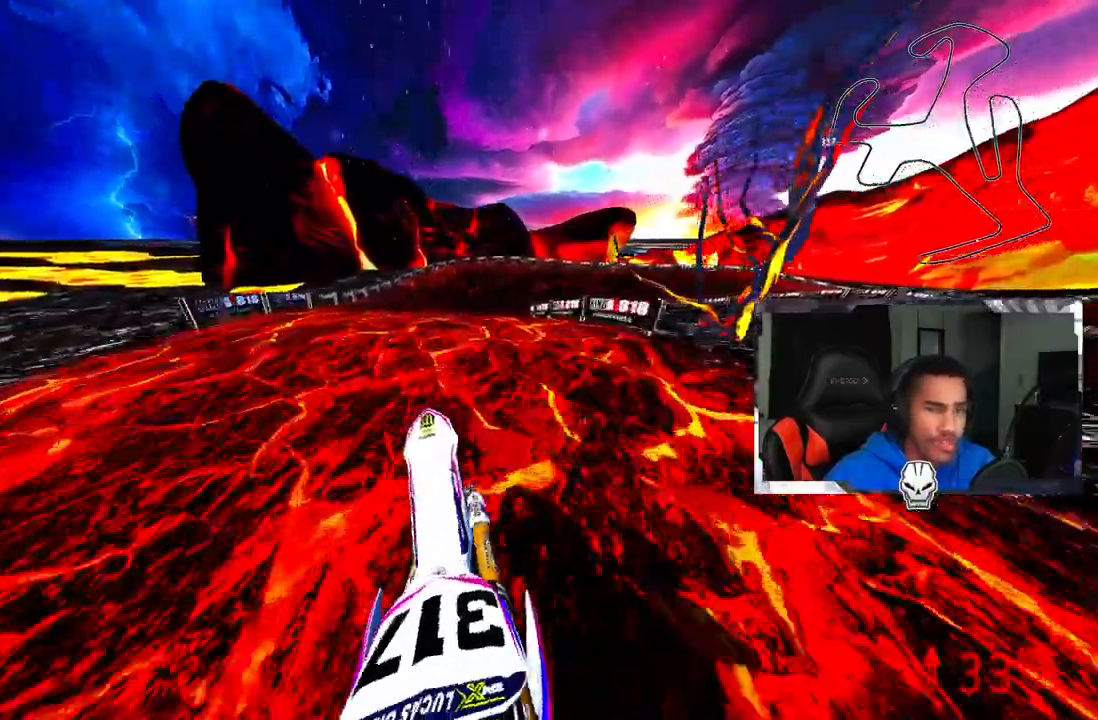
{"buttons": [], "left_stick": "up-right", "right_stick": "center", "events": [[17, "right_stick", "center"]]}
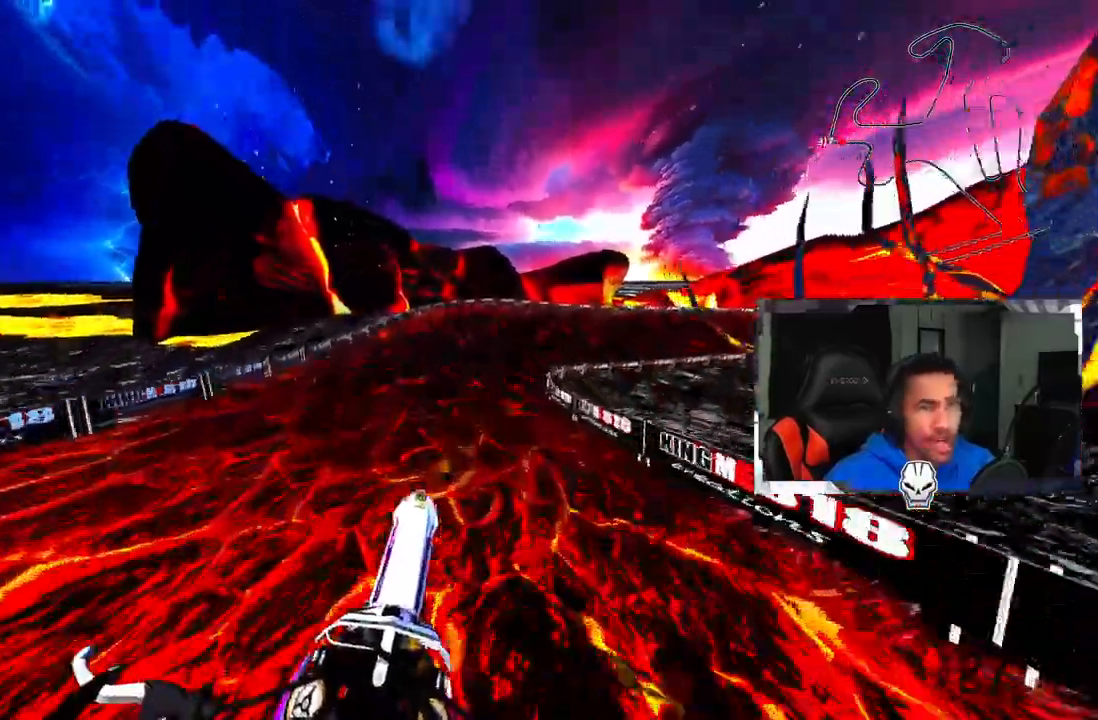
{"buttons": [], "left_stick": "up-right", "right_stick": "up", "events": [[67, "right_stick", "up"], [317, "R2", "down"], [483, "R2", "up"]]}
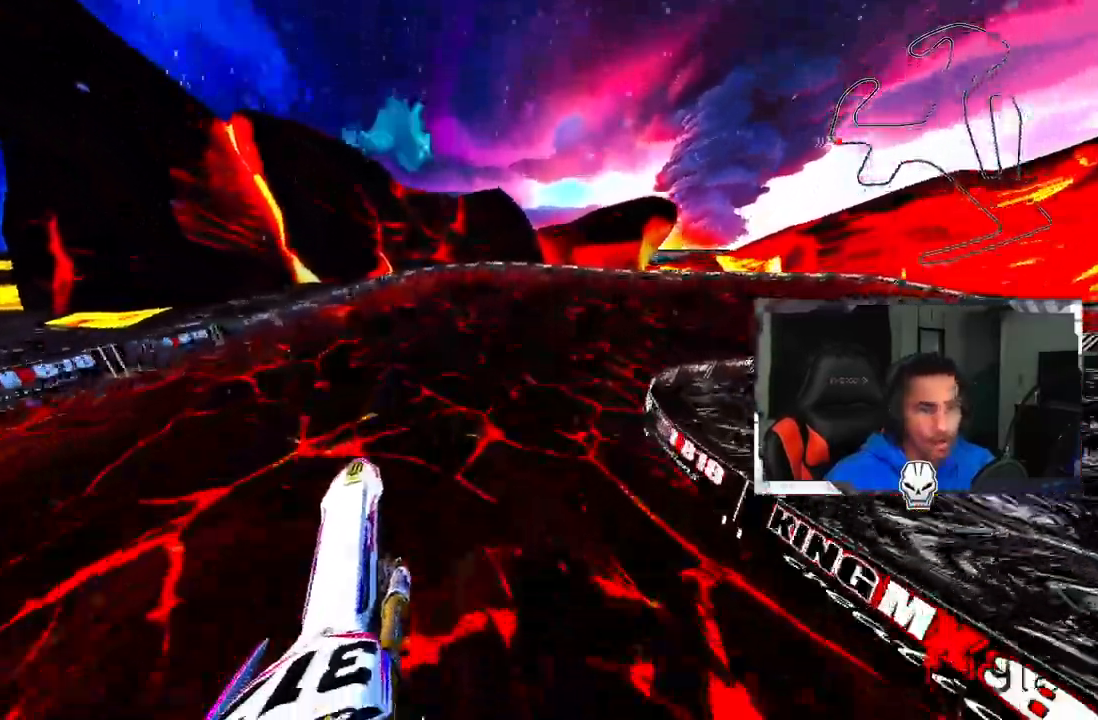
{"buttons": [], "left_stick": "up-right", "right_stick": "up-left", "events": [[33, "right_stick", "center"], [150, "R3", "down"], [217, "R3", "up"], [367, "R2", "down"], [417, "right_stick", "up-left"], [500, "R2", "up"]]}
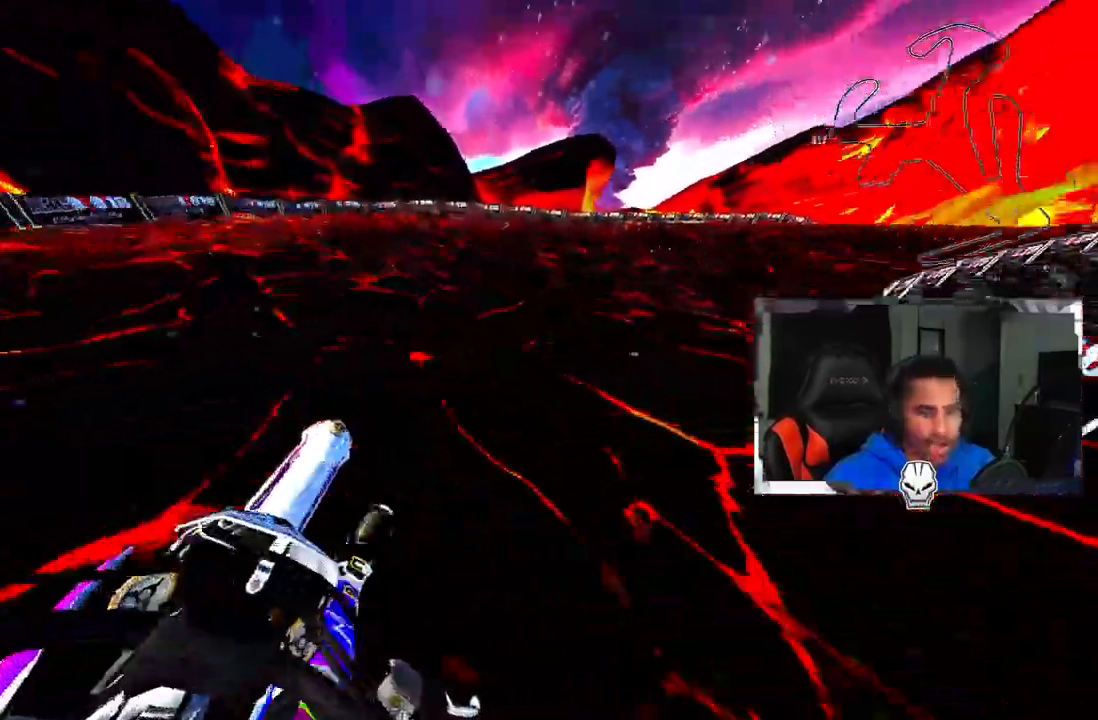
{"buttons": ["R2"], "left_stick": "up-right", "right_stick": "up", "events": [[100, "R2", "down"], [200, "R2", "up"], [300, "R2", "down"], [483, "right_stick", "up"]]}
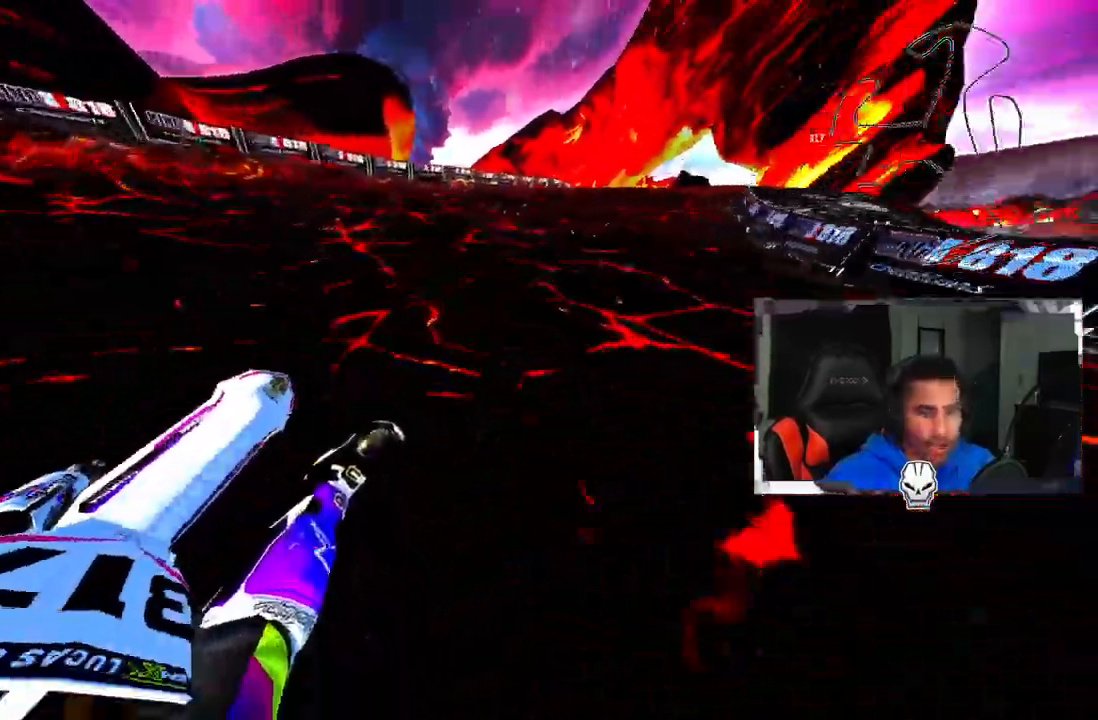
{"buttons": ["R2"], "left_stick": "up-right", "right_stick": "up", "events": []}
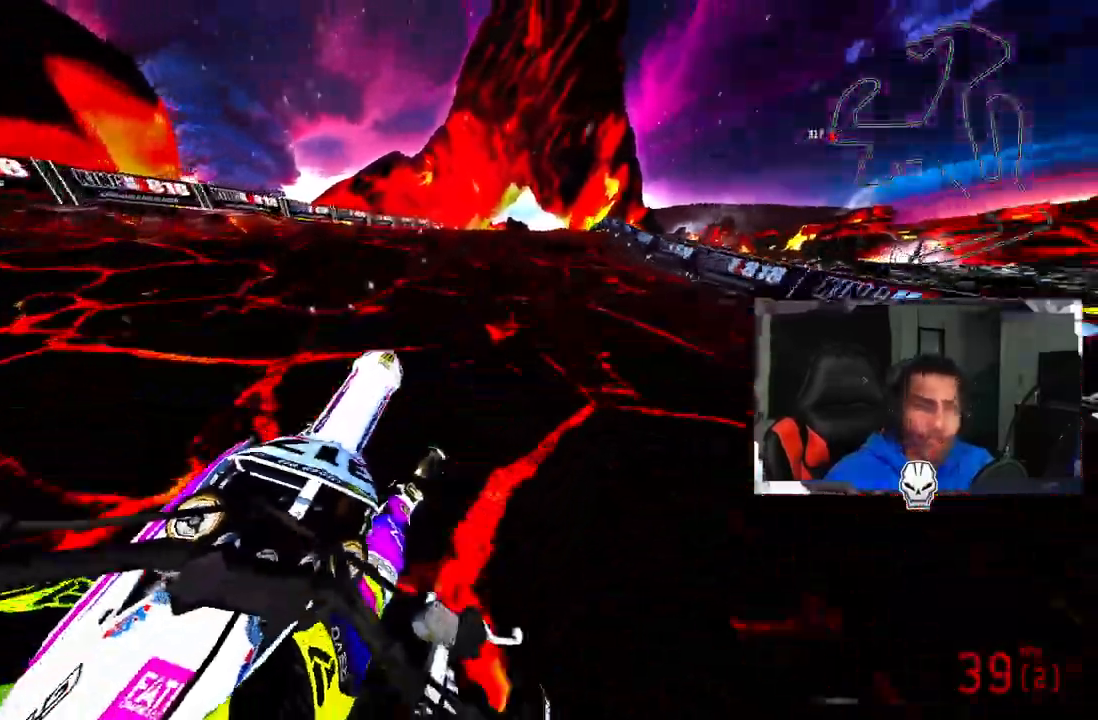
{"buttons": ["R2"], "left_stick": "up-right", "right_stick": "up", "events": [[150, "CROSS", "down"], [267, "CROSS", "up"]]}
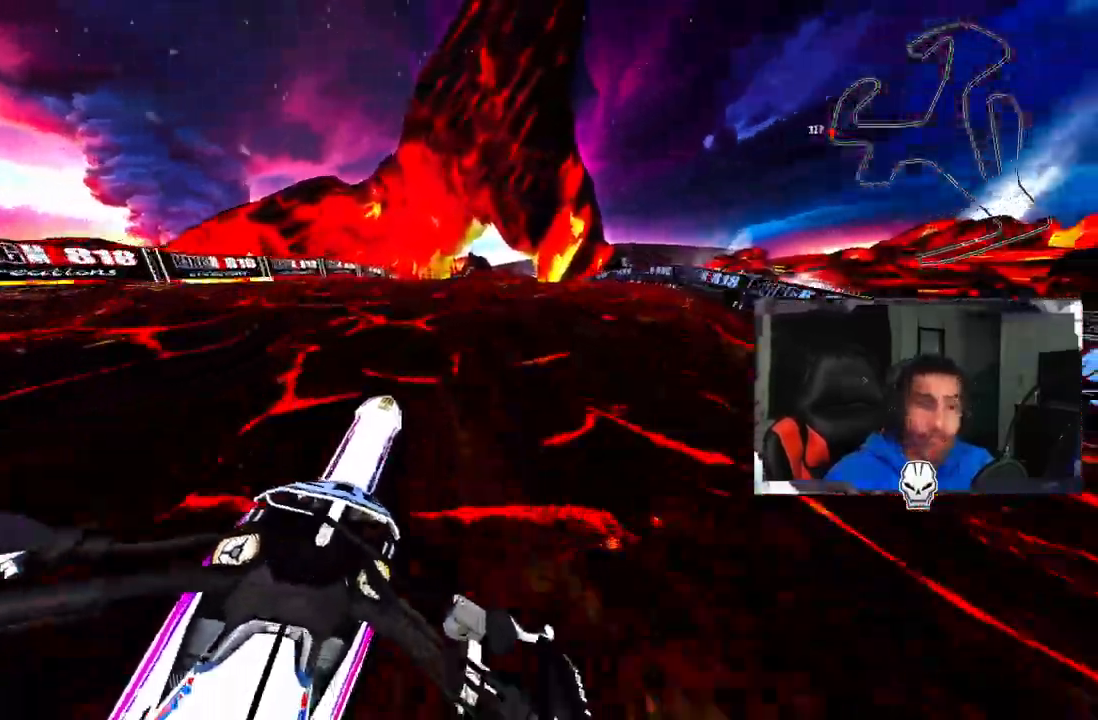
{"buttons": ["CROSS", "R2"], "left_stick": "up-right", "right_stick": "up", "events": [[300, "R3", "down"], [300, "right_stick", "center"], [367, "R3", "up"], [433, "right_stick", "up"], [500, "CROSS", "down"]]}
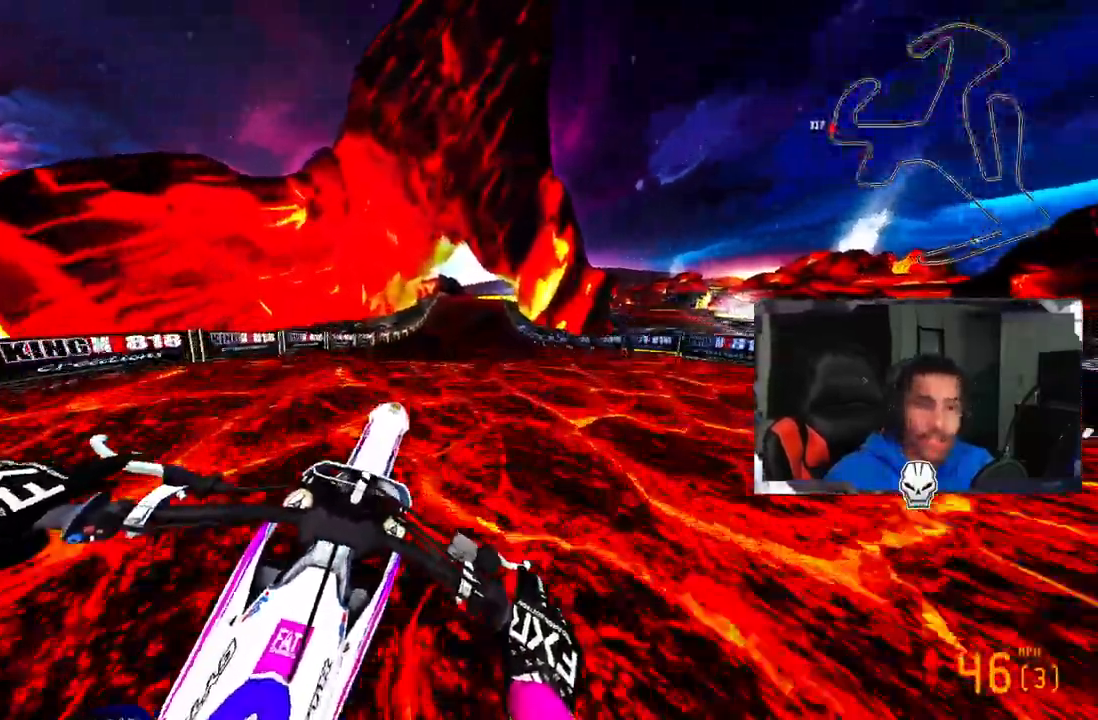
{"buttons": [], "left_stick": "up-left", "right_stick": "up", "events": [[17, "CROSS", "up"], [17, "left_stick", "center"], [100, "R2", "up"], [150, "CROSS", "down"], [217, "left_stick", "up-left"], [450, "CROSS", "up"]]}
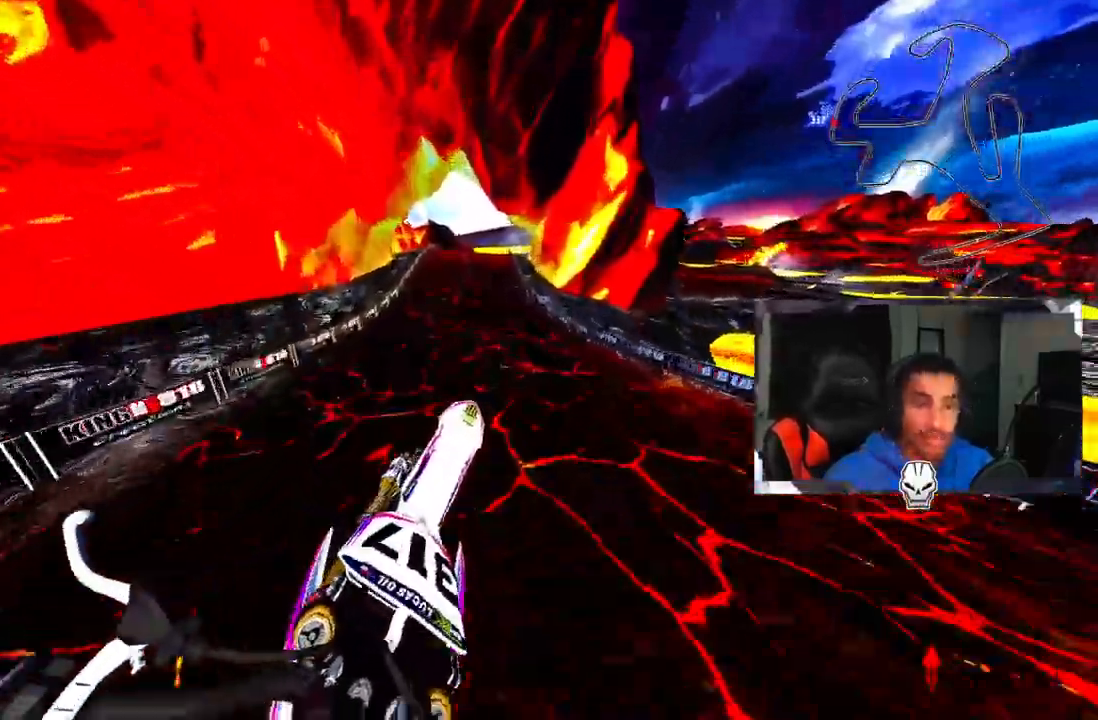
{"buttons": ["R2"], "left_stick": "center", "right_stick": "center", "events": [[150, "left_stick", "center"], [283, "R2", "down"], [417, "right_stick", "center"]]}
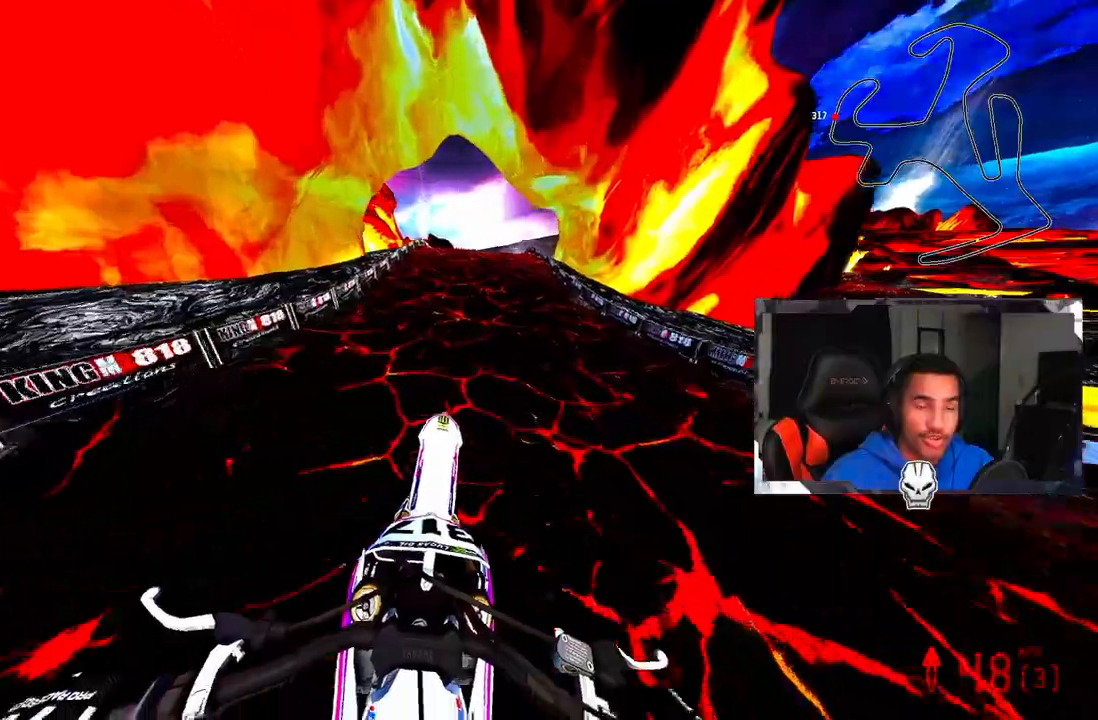
{"buttons": ["R2"], "left_stick": "center", "right_stick": "up", "events": [[417, "right_stick", "up"]]}
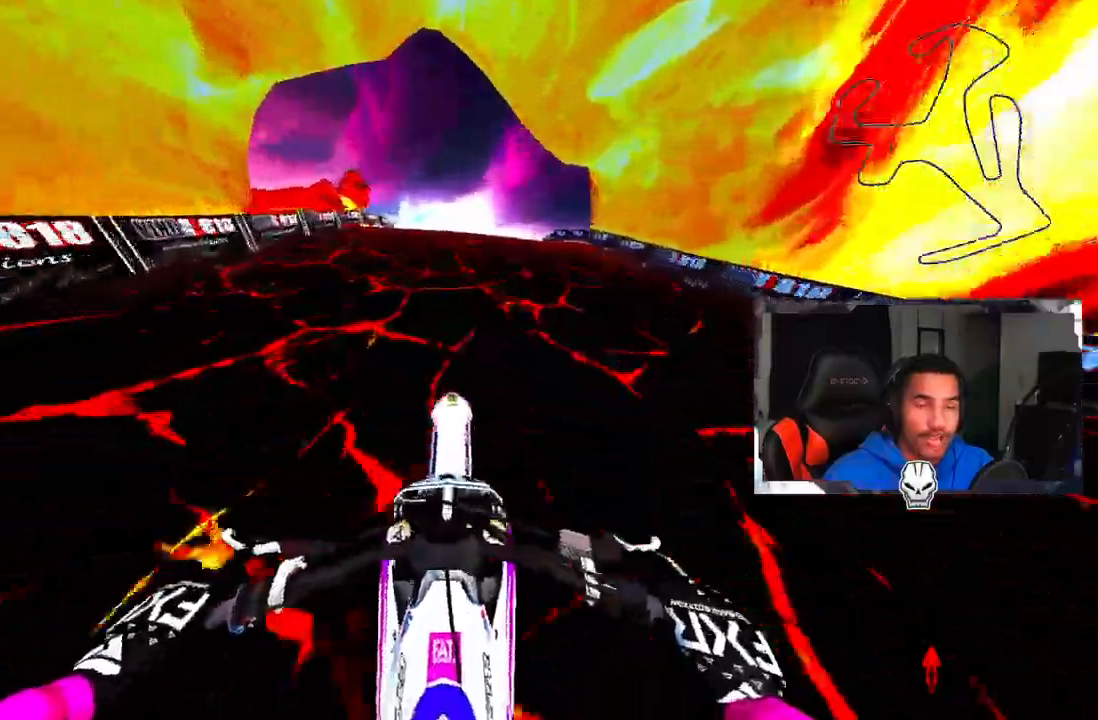
{"buttons": [], "left_stick": "center", "right_stick": "center", "events": [[17, "R2", "up"], [50, "right_stick", "center"], [67, "TRIANGLE", "down"], [167, "TRIANGLE", "up"]]}
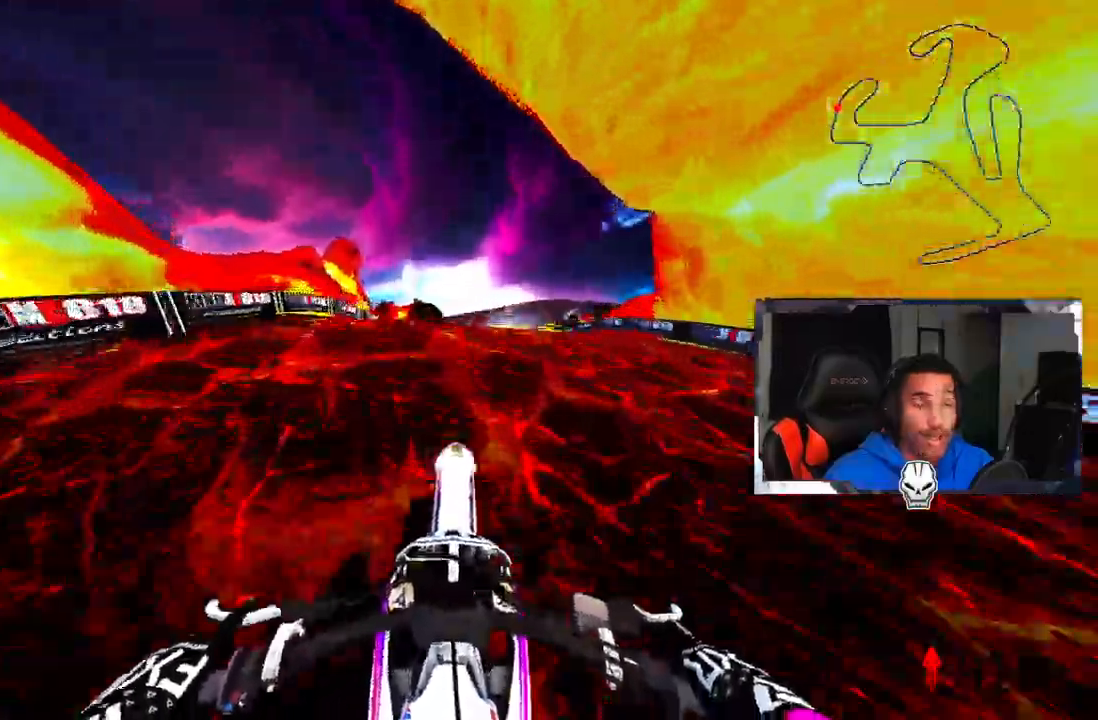
{"buttons": [], "left_stick": "up-right", "right_stick": "center", "events": [[250, "left_stick", "up-right"]]}
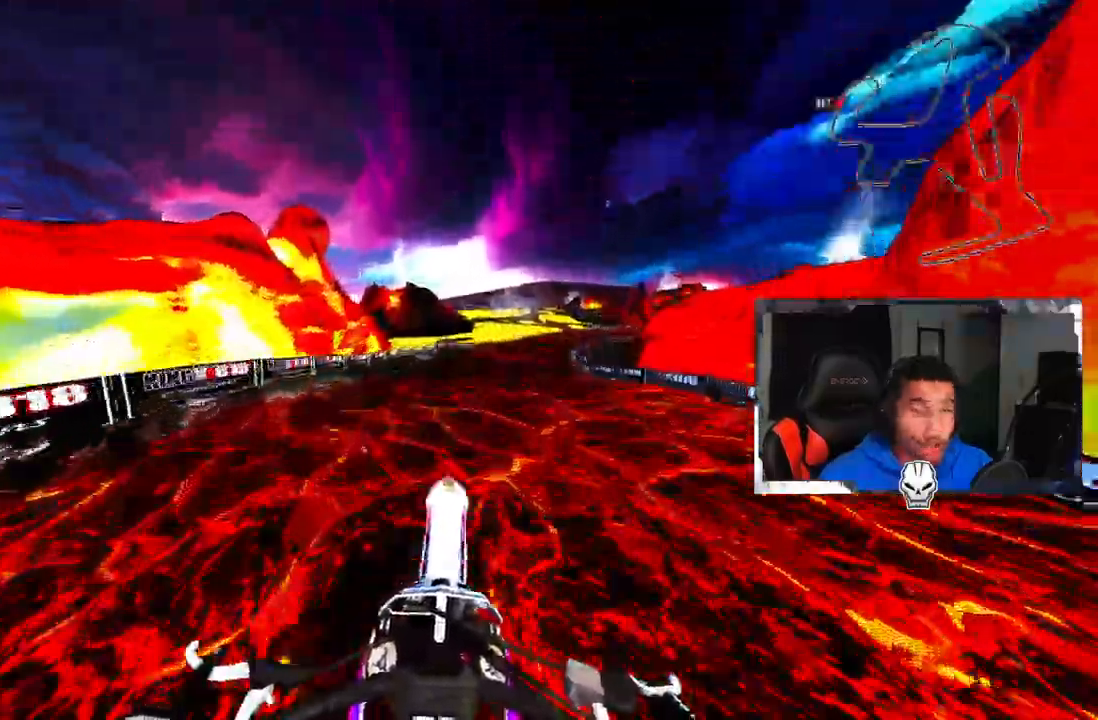
{"buttons": [], "left_stick": "up-right", "right_stick": "up", "events": [[350, "right_stick", "up"]]}
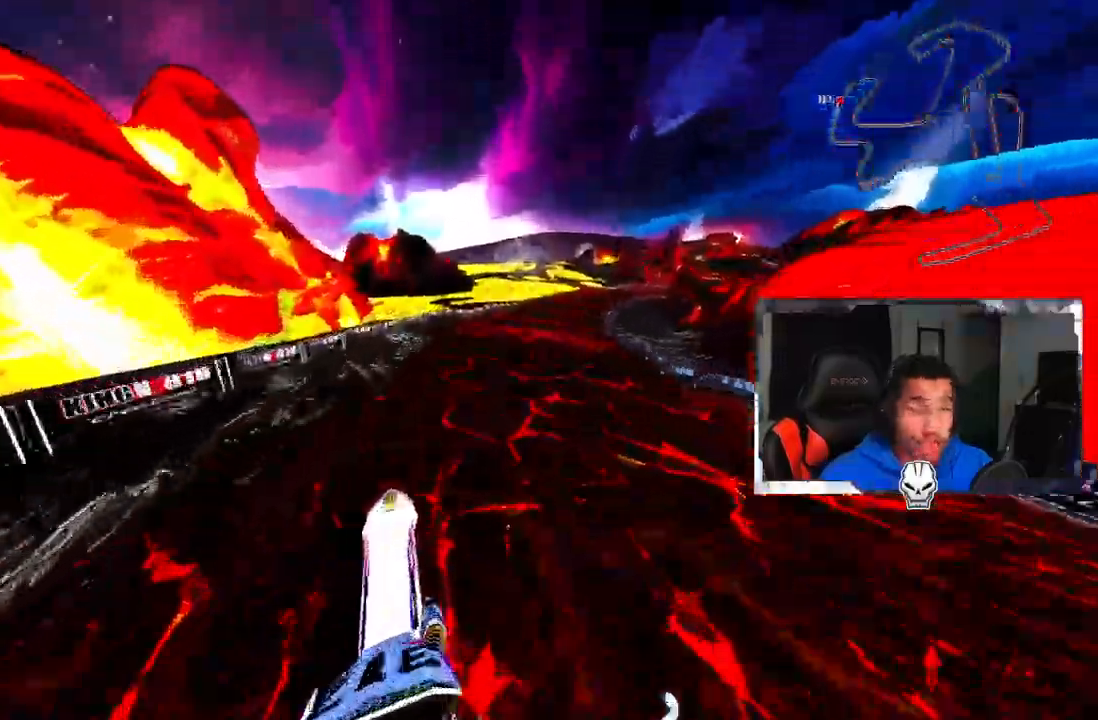
{"buttons": ["R2"], "left_stick": "up-right", "right_stick": "center", "events": [[33, "right_stick", "center"], [167, "R2", "down"], [167, "R3", "down"], [300, "R3", "up"]]}
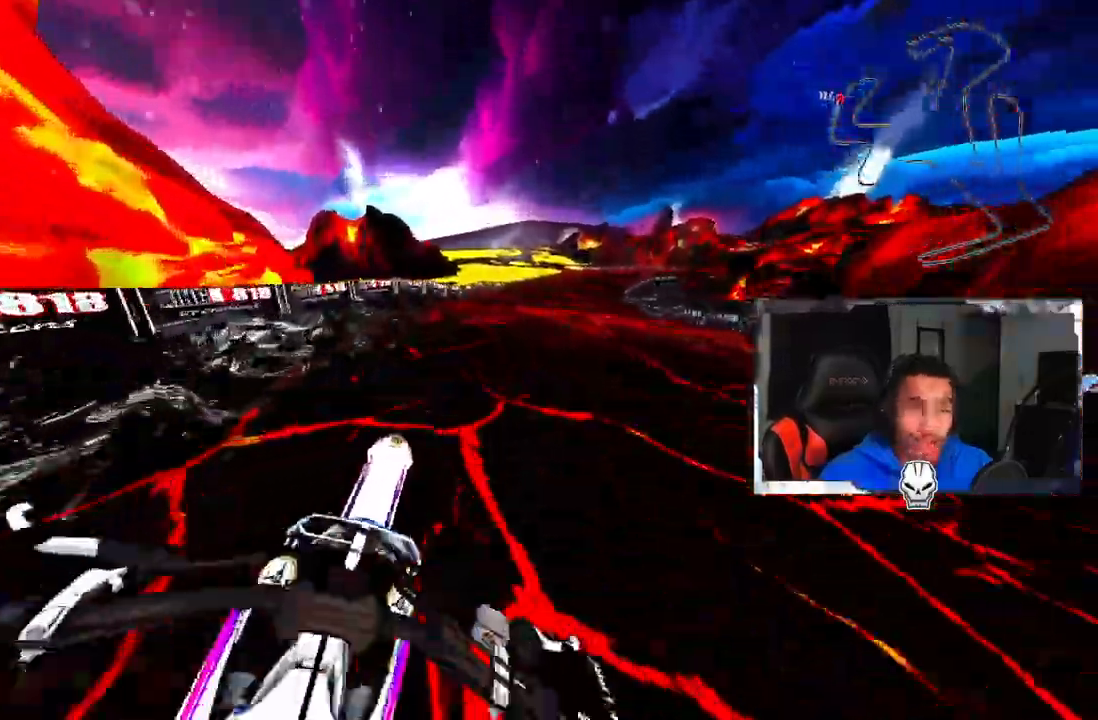
{"buttons": ["R2"], "left_stick": "up-right", "right_stick": "up", "events": [[67, "right_stick", "up"], [183, "right_stick", "center"], [233, "R3", "down"], [350, "R3", "up"], [383, "right_stick", "up"]]}
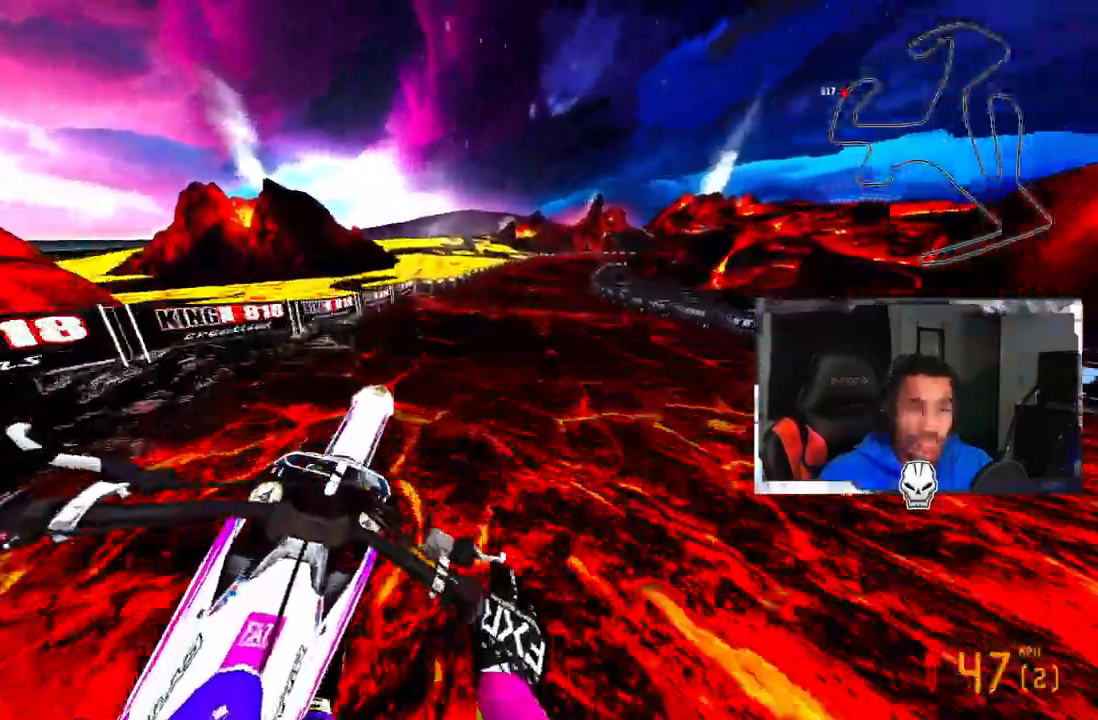
{"buttons": ["R2"], "left_stick": "up-right", "right_stick": "up", "events": [[133, "R2", "up"], [500, "R2", "down"]]}